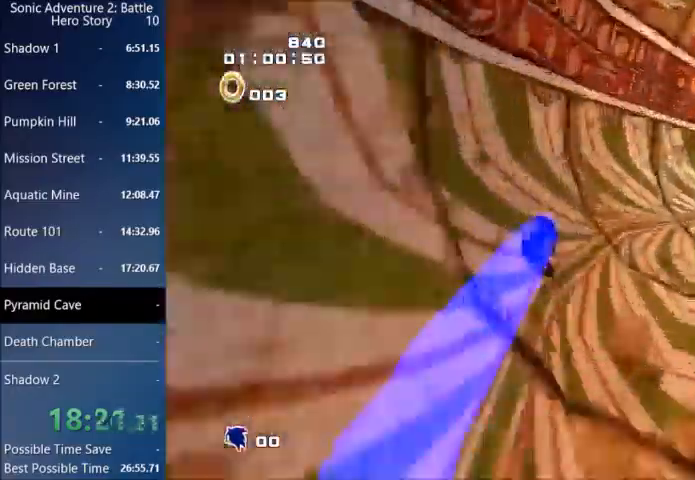
Gameplay with a controller (PlayStation layout); each line is a JSON object with the inputs held at the frame after it. "events" lists button and stick changes between this image and that frame as [ms after this image, input, new state], when the widget could be followed in between.
{"buttons": [], "left_stick": "up", "right_stick": "center", "events": []}
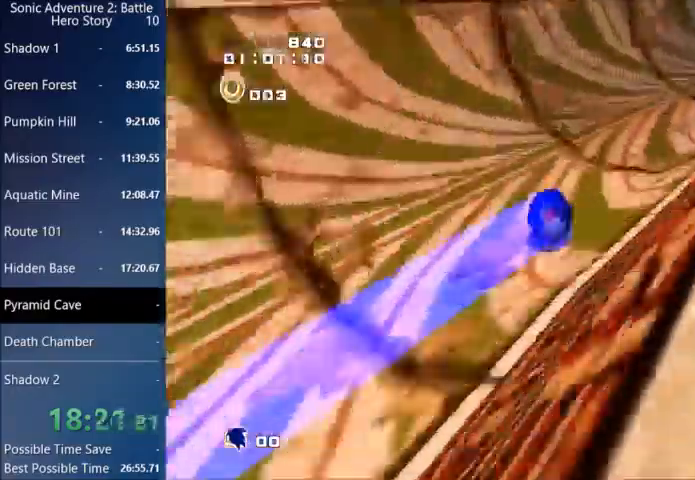
{"buttons": [], "left_stick": "up", "right_stick": "center"}
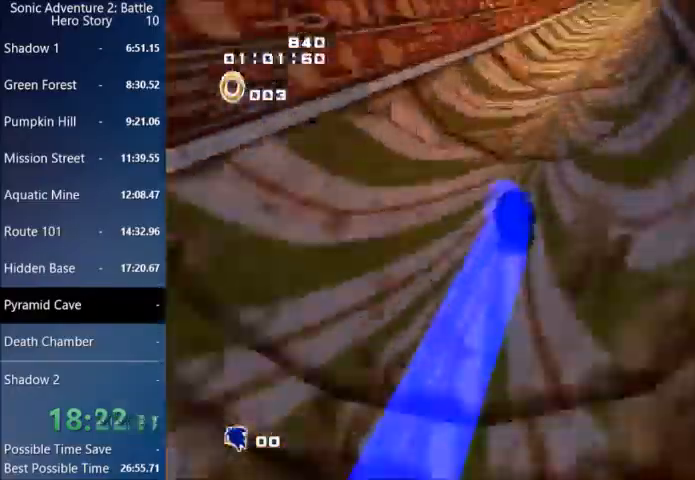
{"buttons": [], "left_stick": "up", "right_stick": "center", "events": []}
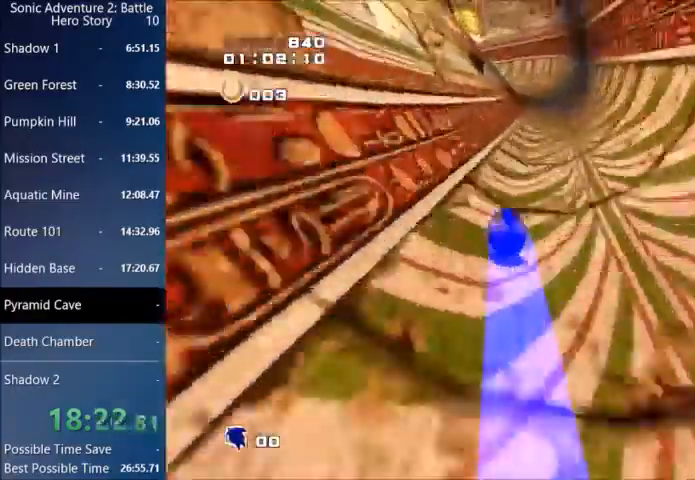
{"buttons": [], "left_stick": "up", "right_stick": "center", "events": [[200, "CIRCLE", "down"], [267, "CIRCLE", "up"]]}
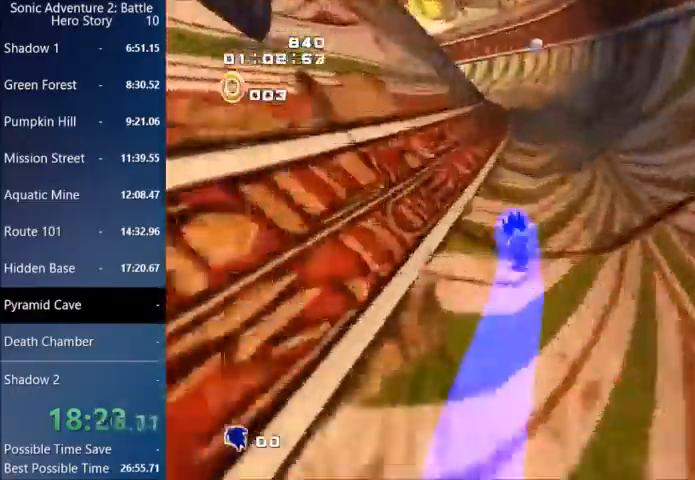
{"buttons": [], "left_stick": "up", "right_stick": "center", "events": [[401, "L3", "down"], [501, "L3", "up"]]}
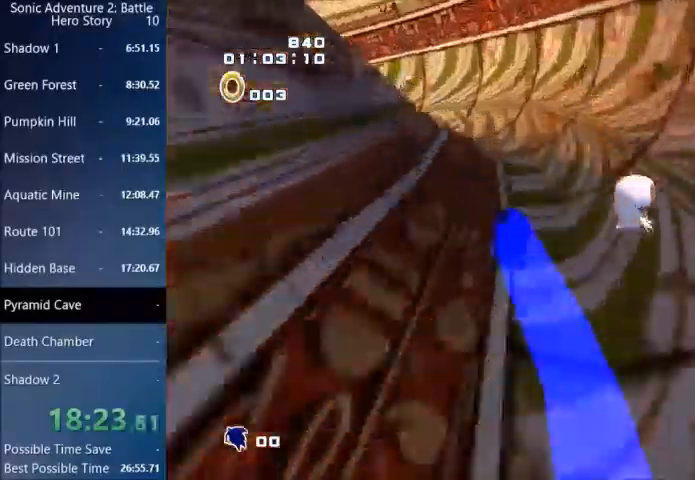
{"buttons": [], "left_stick": "up", "right_stick": "center", "events": [[434, "CIRCLE", "down"], [467, "CIRCLE", "up"]]}
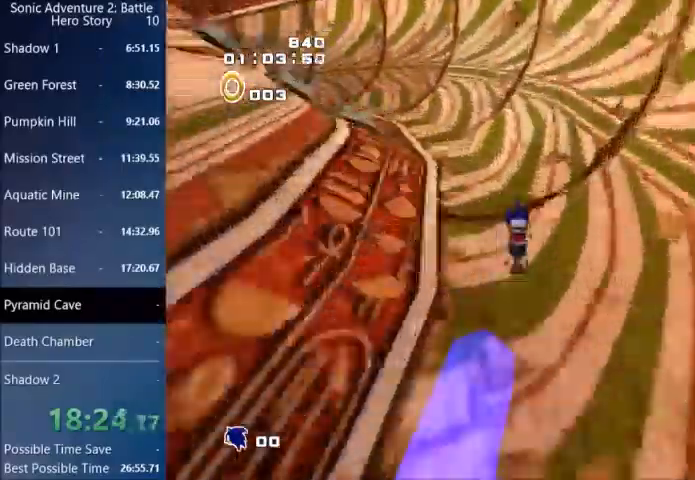
{"buttons": ["CIRCLE"], "left_stick": "up", "right_stick": "center", "events": [[34, "CIRCLE", "down"]]}
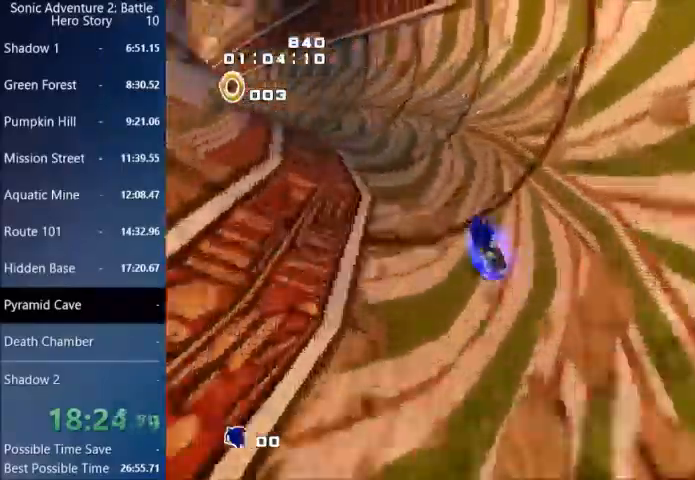
{"buttons": [], "left_stick": "up", "right_stick": "center", "events": [[233, "CIRCLE", "up"]]}
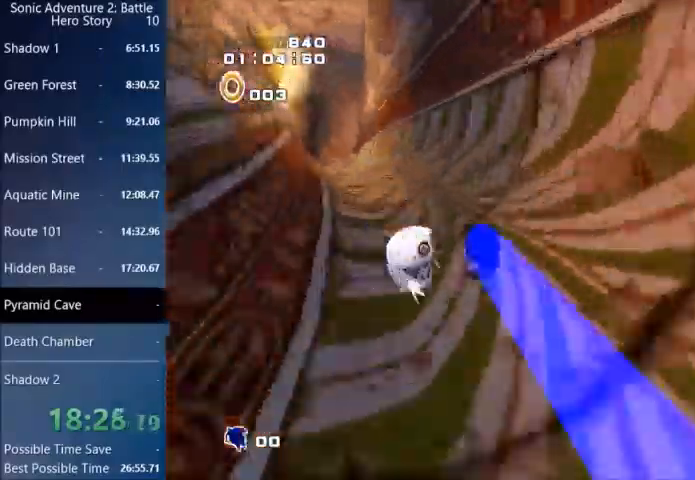
{"buttons": ["L3"], "left_stick": "up", "right_stick": "center", "events": [[100, "L3", "down"]]}
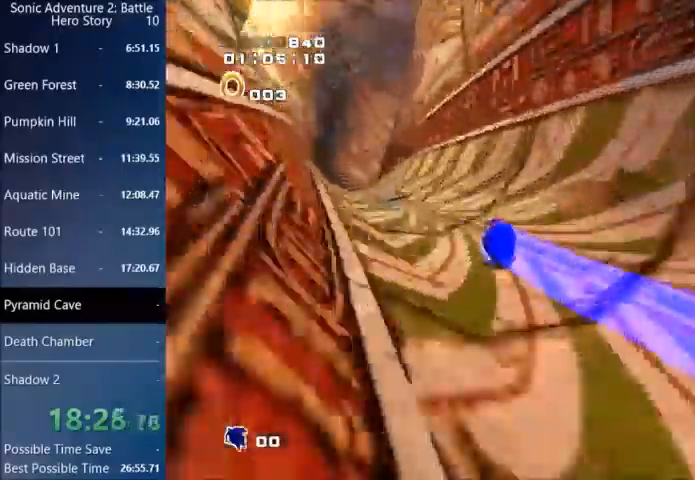
{"buttons": ["L3"], "left_stick": "up", "right_stick": "center", "events": []}
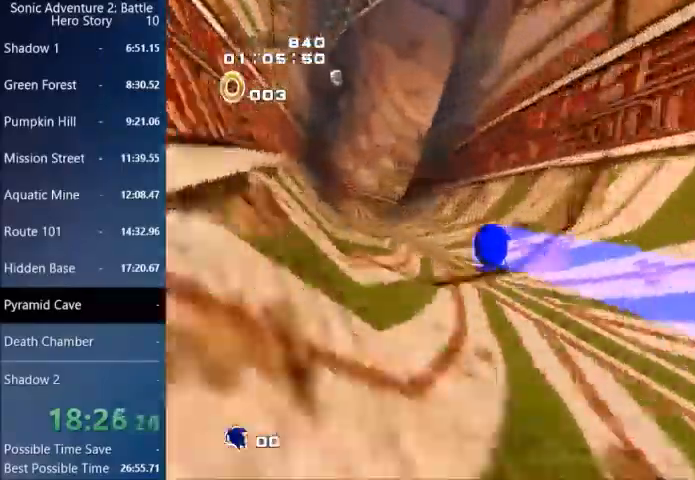
{"buttons": ["L3"], "left_stick": "up", "right_stick": "center", "events": []}